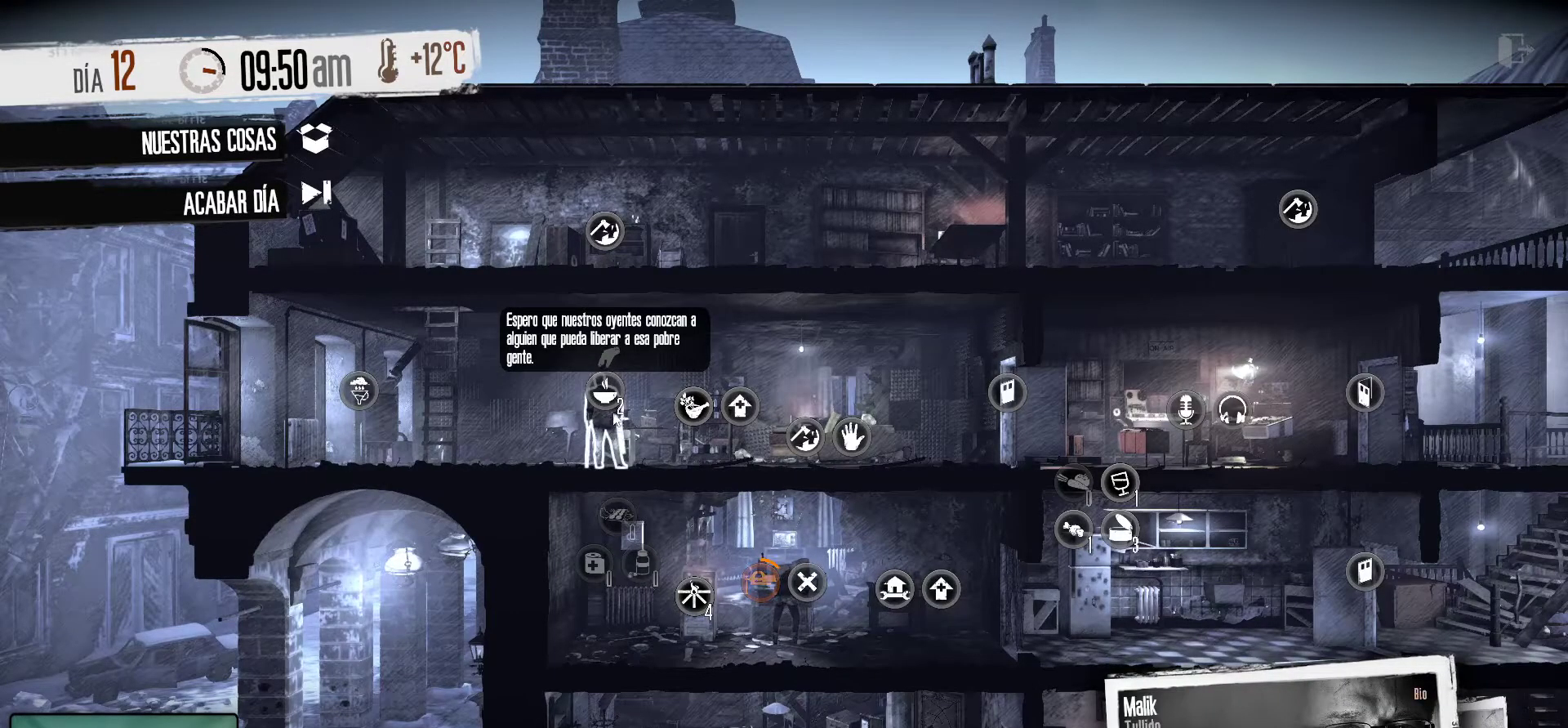
Gameplay with keyboard and mouse; each line is a JSON object with the keys and mouse buttons held at the frame after it. "events" lists presses ("down") and releases ("up") of "1", "2", "3", "4", "5", "a", "alt", "c", "caps_lock", "ctrl", "d", "e", "f", "g", "q", "r", "s", "shift", "space", "t", "tab", "v", "w", "x", "z", "mouse_left", "mouse_wheel" and "mouse_right" between this image and that frame as [ms after this image, input, new state], when the widget could be followed in between. "mouse_left", "mouse_wheel", "mouse_right" = the "left", "wheel", "right" buttons of the "mouse" list. No other keys are recorded. "wheel" means that the mouse wheel is clicked or scrolled. "mouse_move" is the direction in which the mouse moves at that frame (one of eight, or "still"), when it could be read.
{"keys": [], "mouse": [], "mouse_move": "still", "events": [[234, "mouse_left", "down"], [334, "mouse_left", "up"]]}
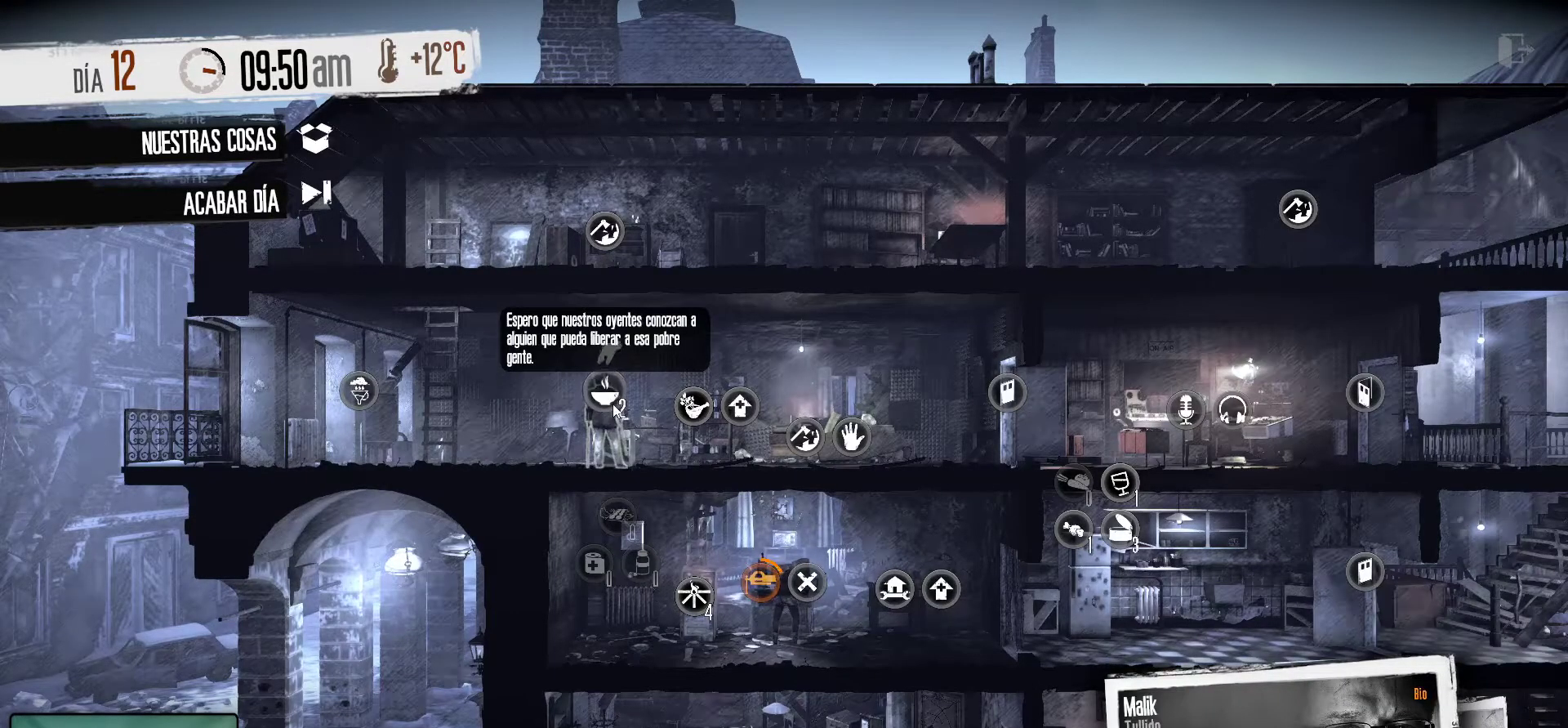
{"keys": [], "mouse": [], "mouse_move": "still", "events": []}
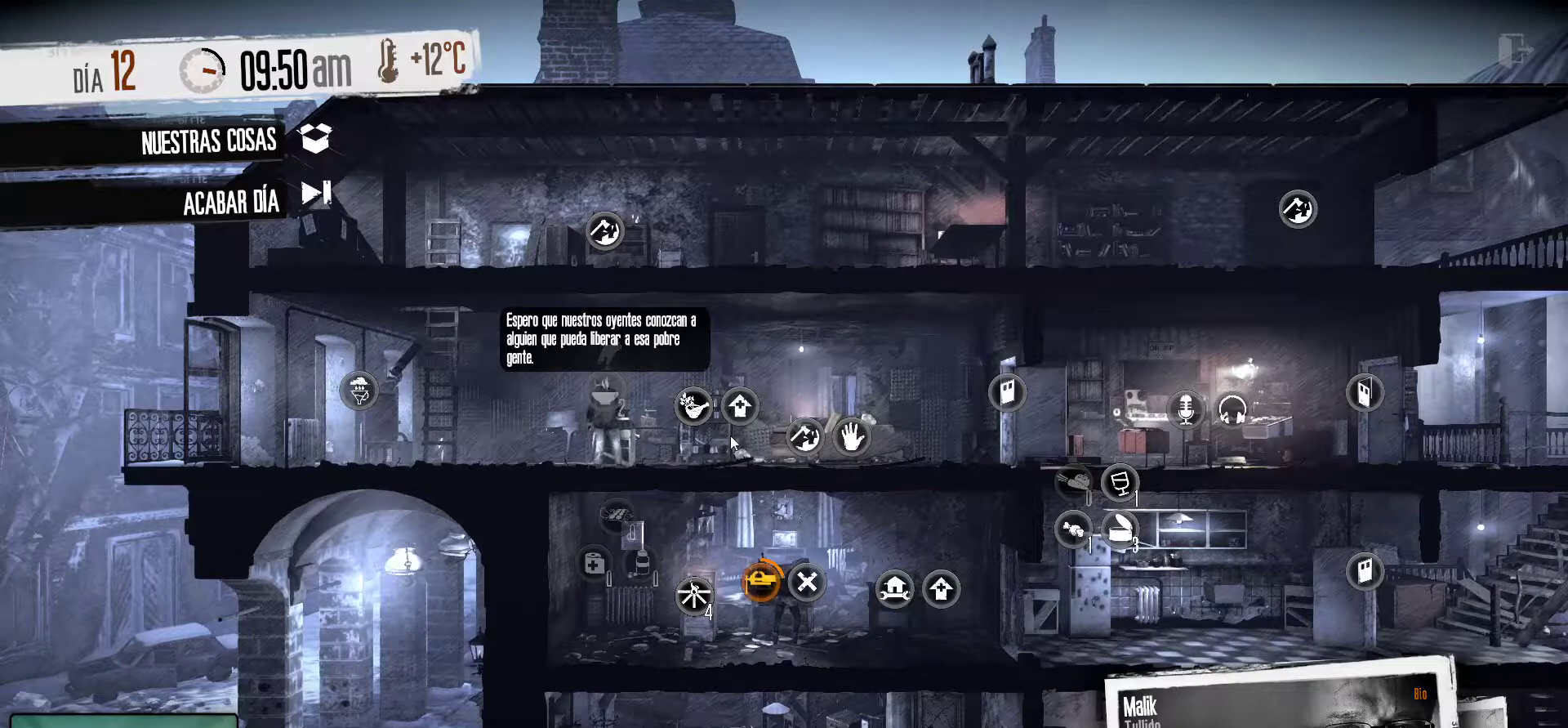
{"keys": [], "mouse": [], "mouse_move": "still", "events": []}
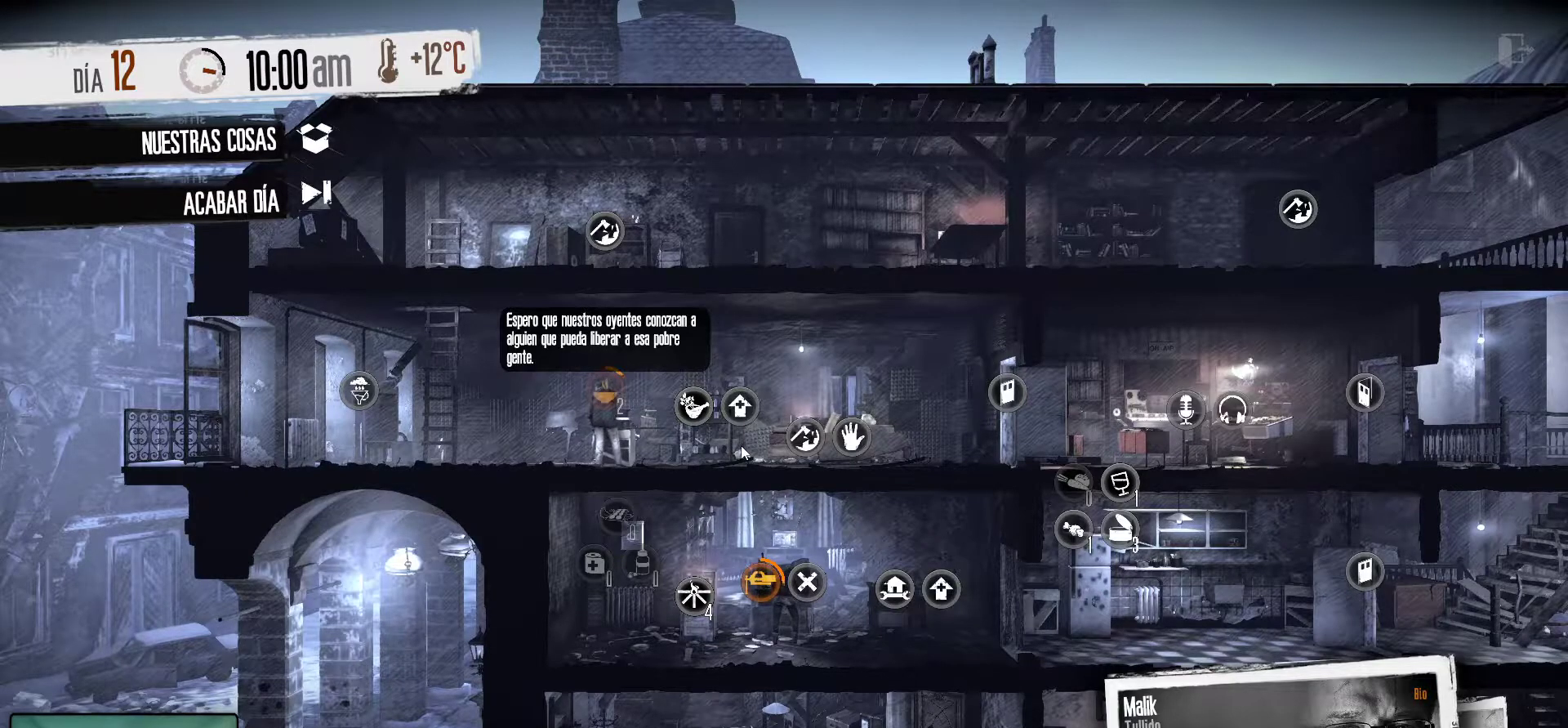
{"keys": [], "mouse": [], "mouse_move": "still", "events": []}
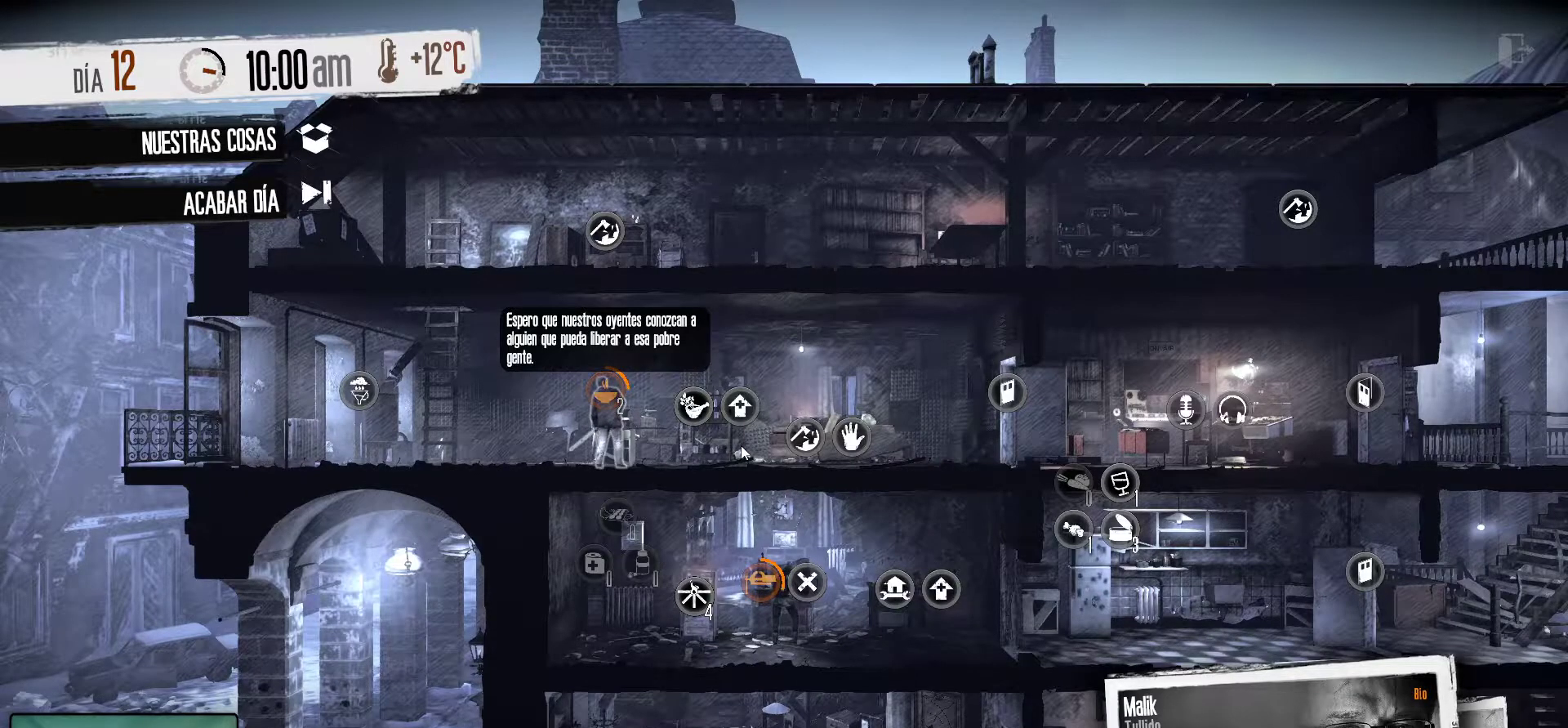
{"keys": [], "mouse": [], "mouse_move": "right", "events": []}
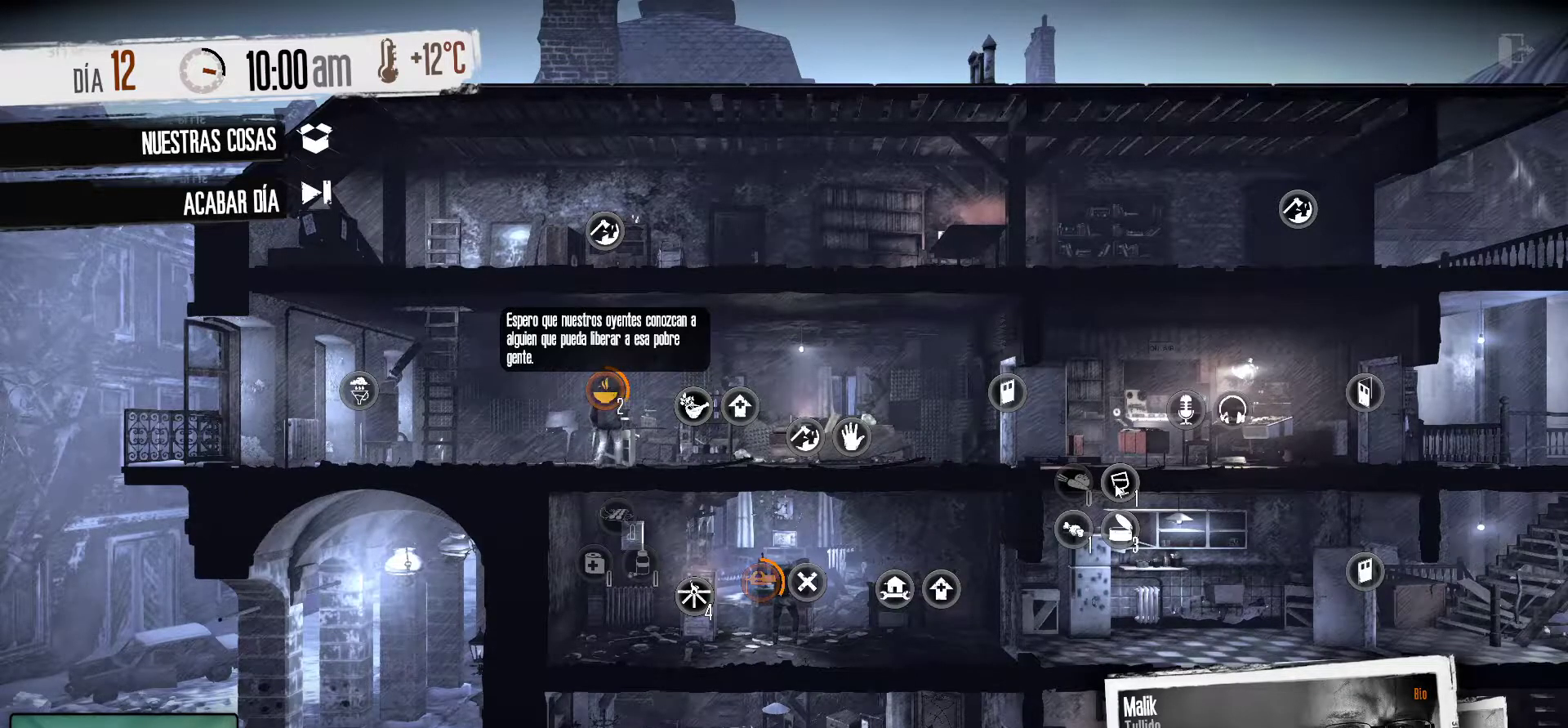
{"keys": [], "mouse": [], "mouse_move": "still", "events": []}
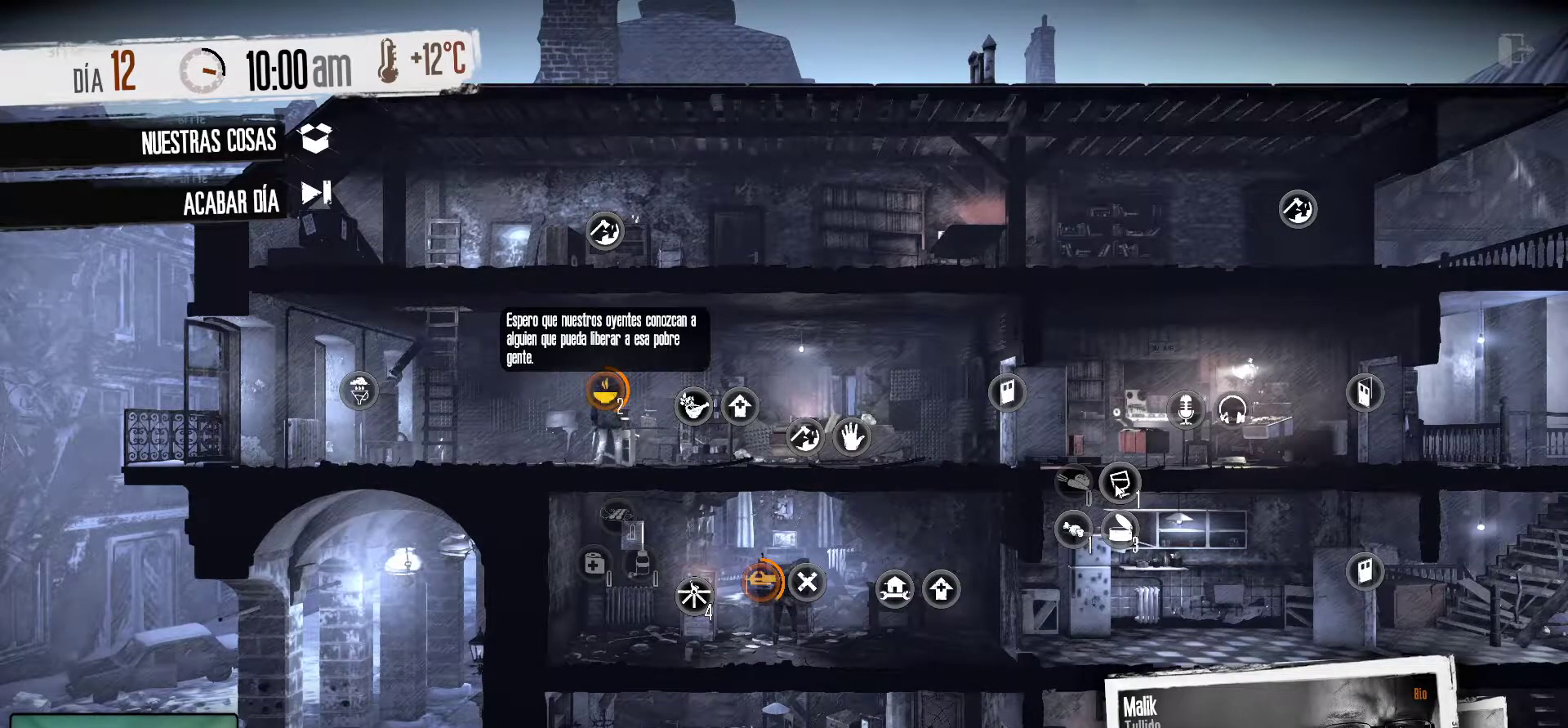
{"keys": [], "mouse": [], "mouse_move": "still", "events": []}
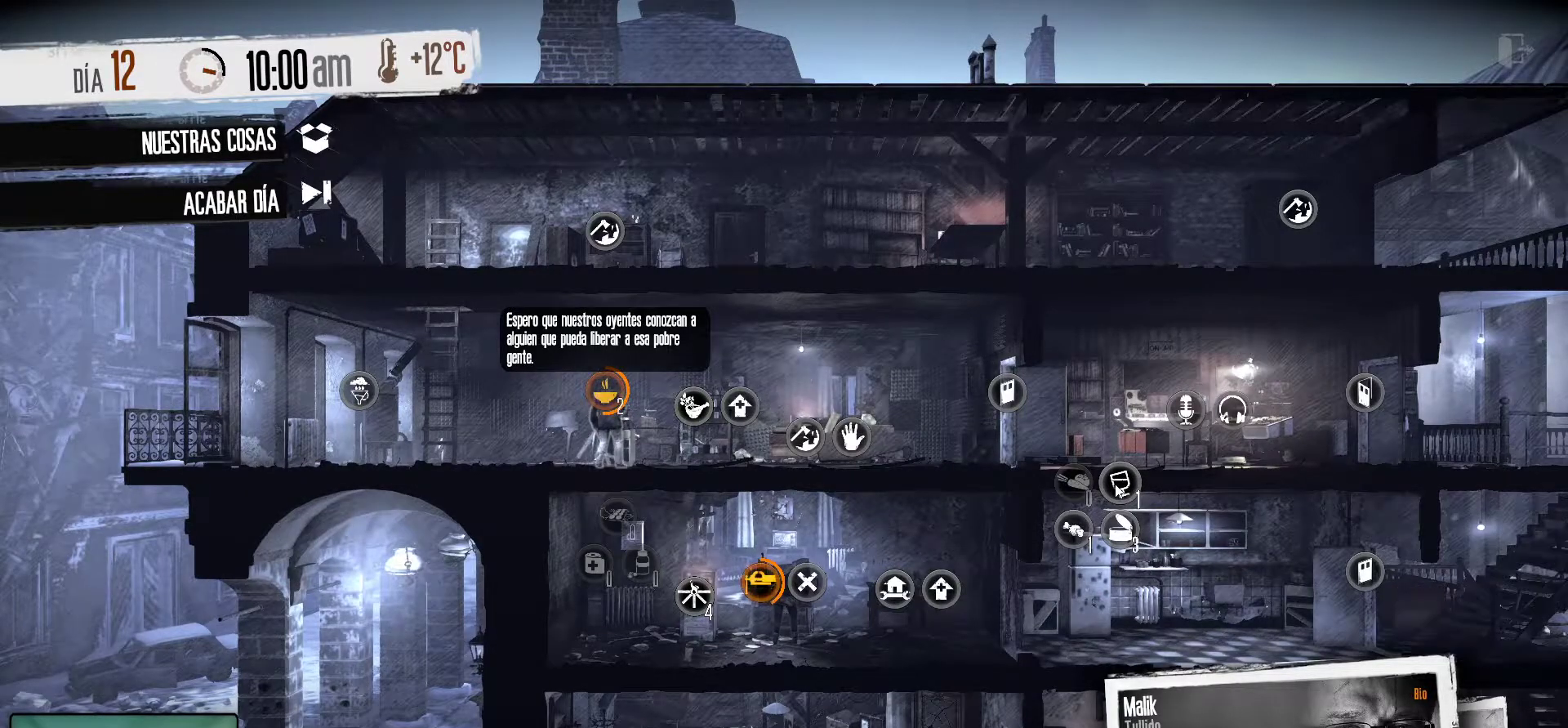
{"keys": [], "mouse": [], "mouse_move": "still", "events": []}
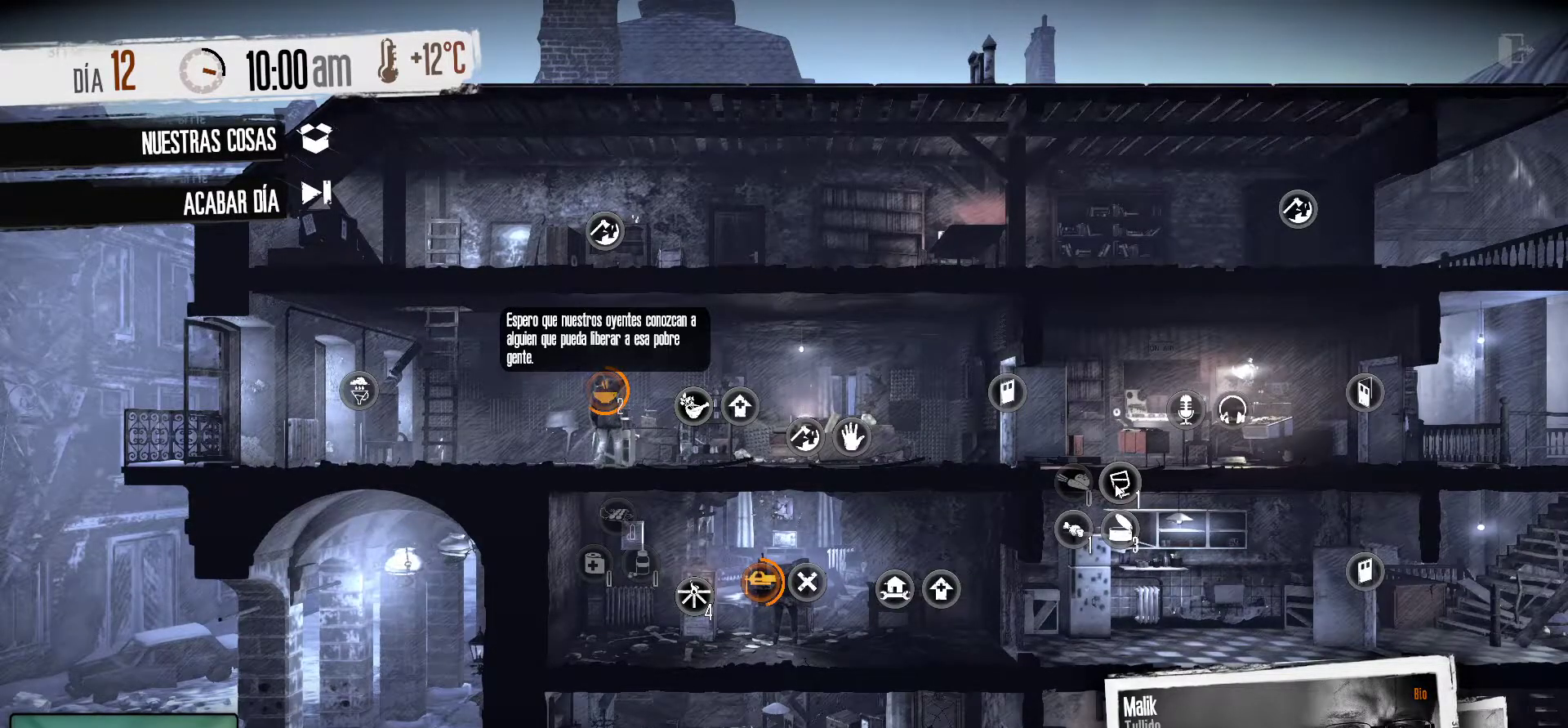
{"keys": [], "mouse": [], "mouse_move": "still", "events": []}
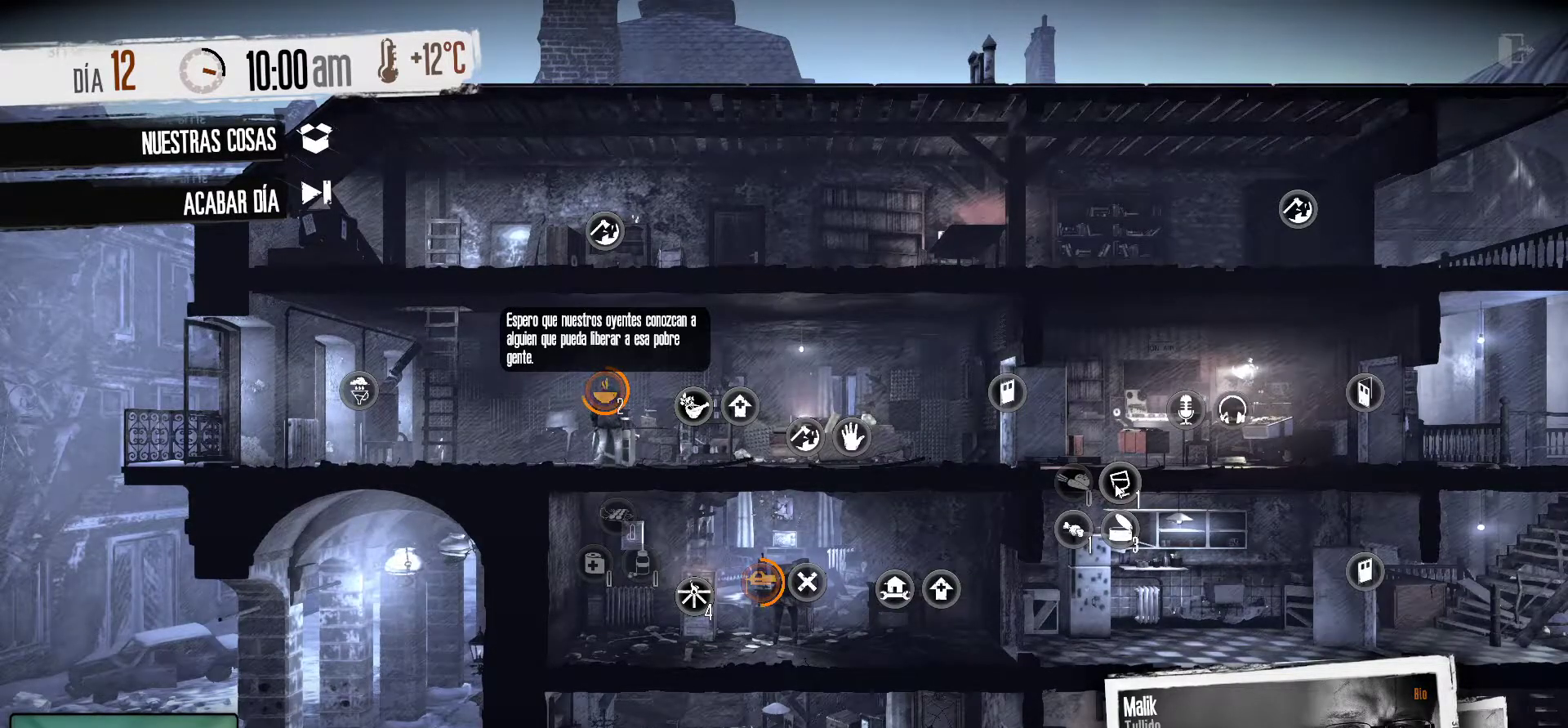
{"keys": [], "mouse": [], "mouse_move": "still", "events": []}
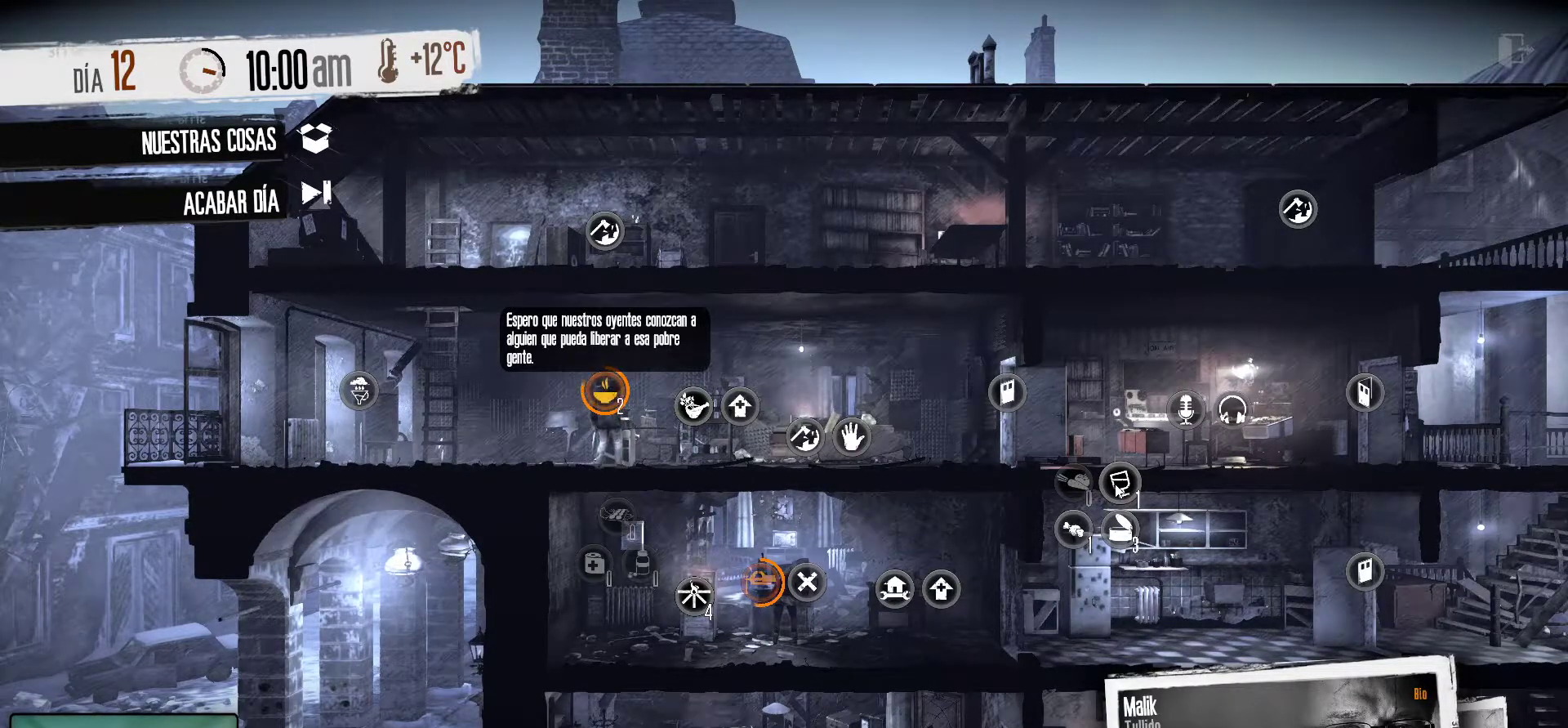
{"keys": [], "mouse": [], "mouse_move": "still", "events": []}
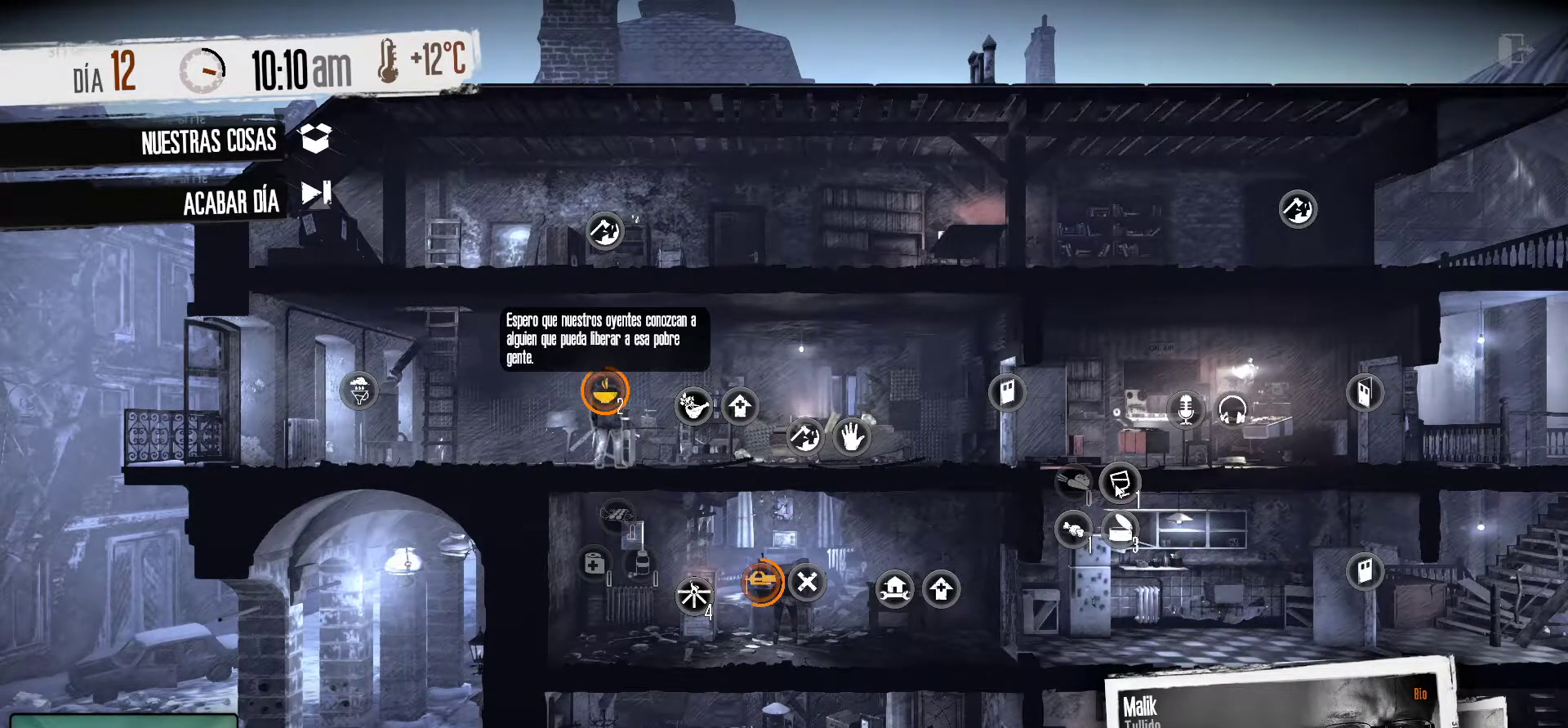
{"keys": [], "mouse": [], "mouse_move": "still", "events": []}
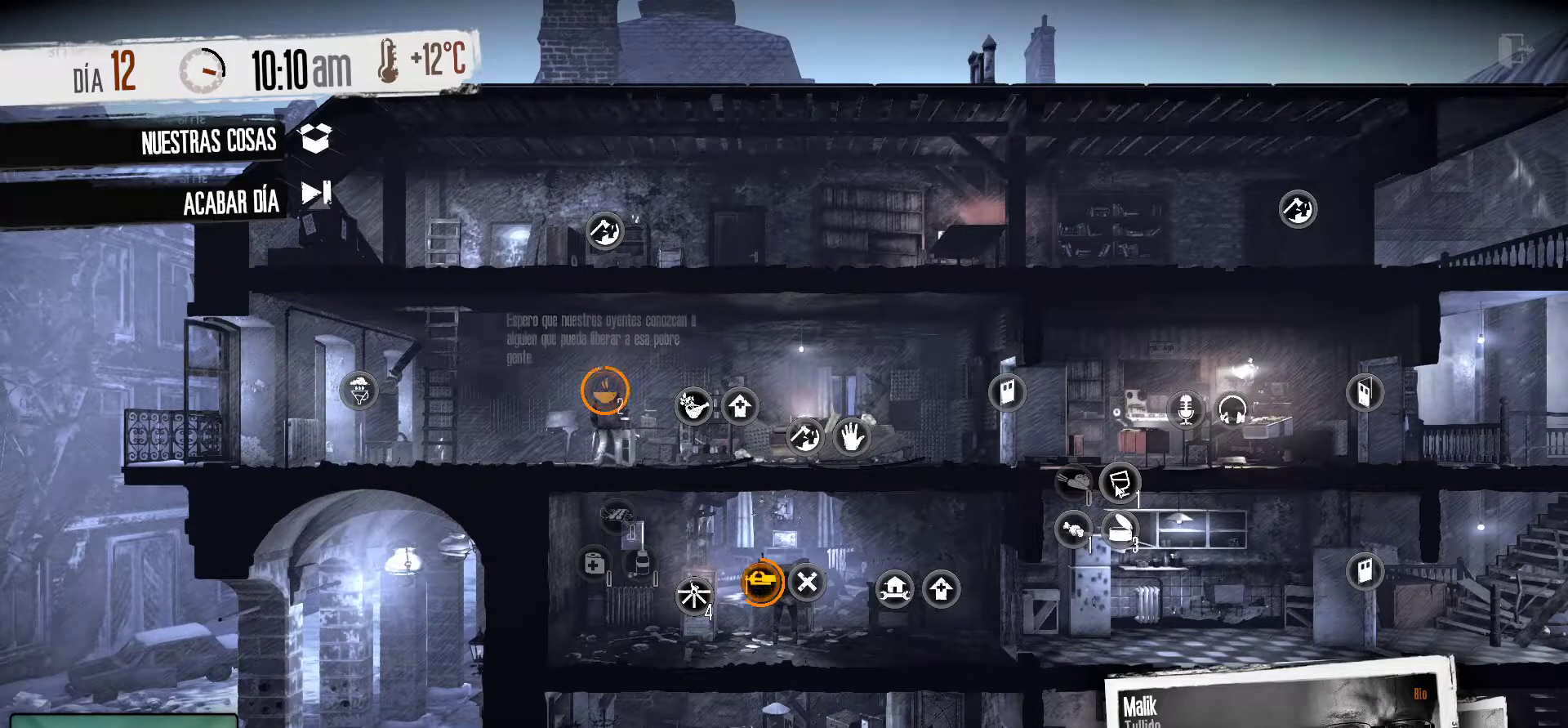
{"keys": [], "mouse": [], "mouse_move": "still", "events": []}
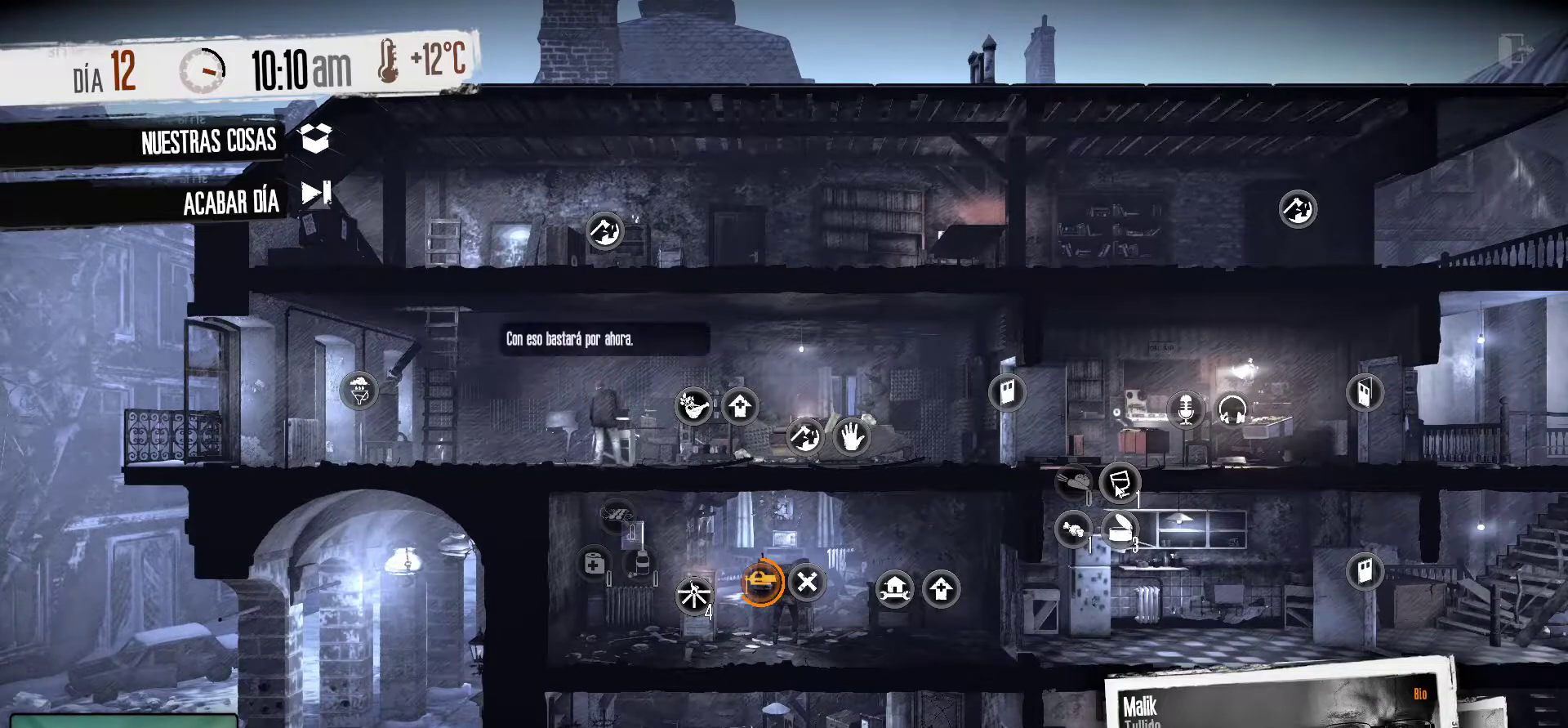
{"keys": [], "mouse": [], "mouse_move": "still", "events": []}
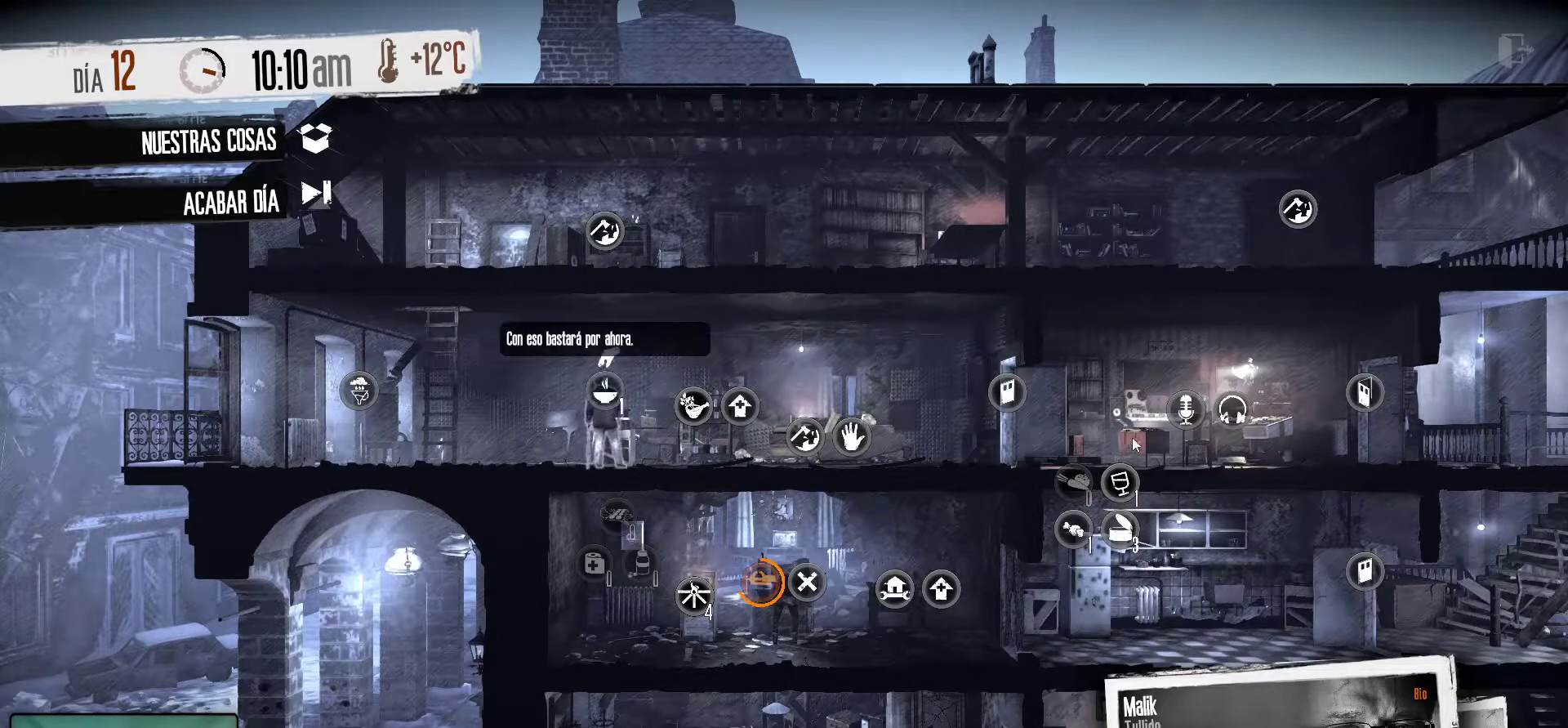
{"keys": [], "mouse": [], "mouse_move": "right", "events": []}
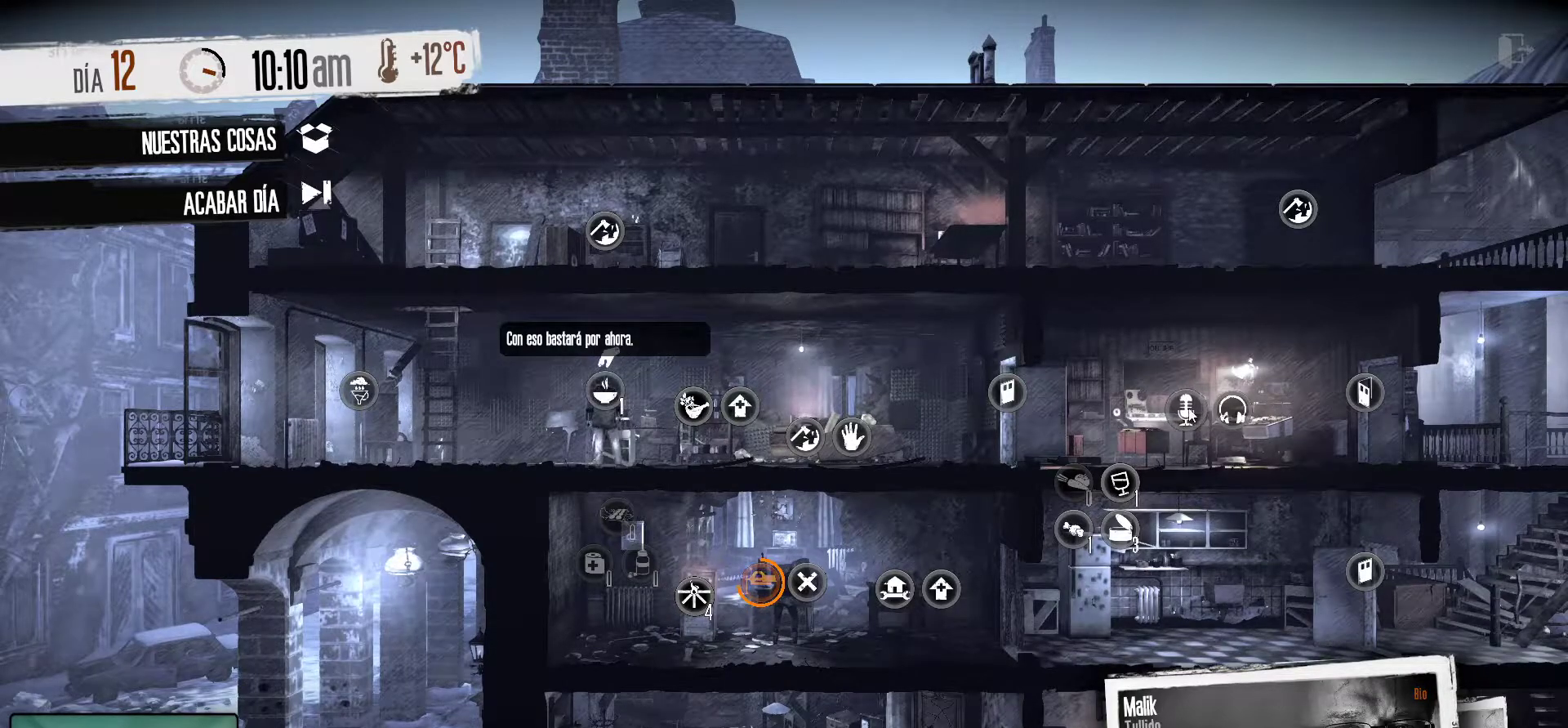
{"keys": [], "mouse": [], "mouse_move": "still", "events": [[367, "mouse_left", "down"], [467, "mouse_left", "up"]]}
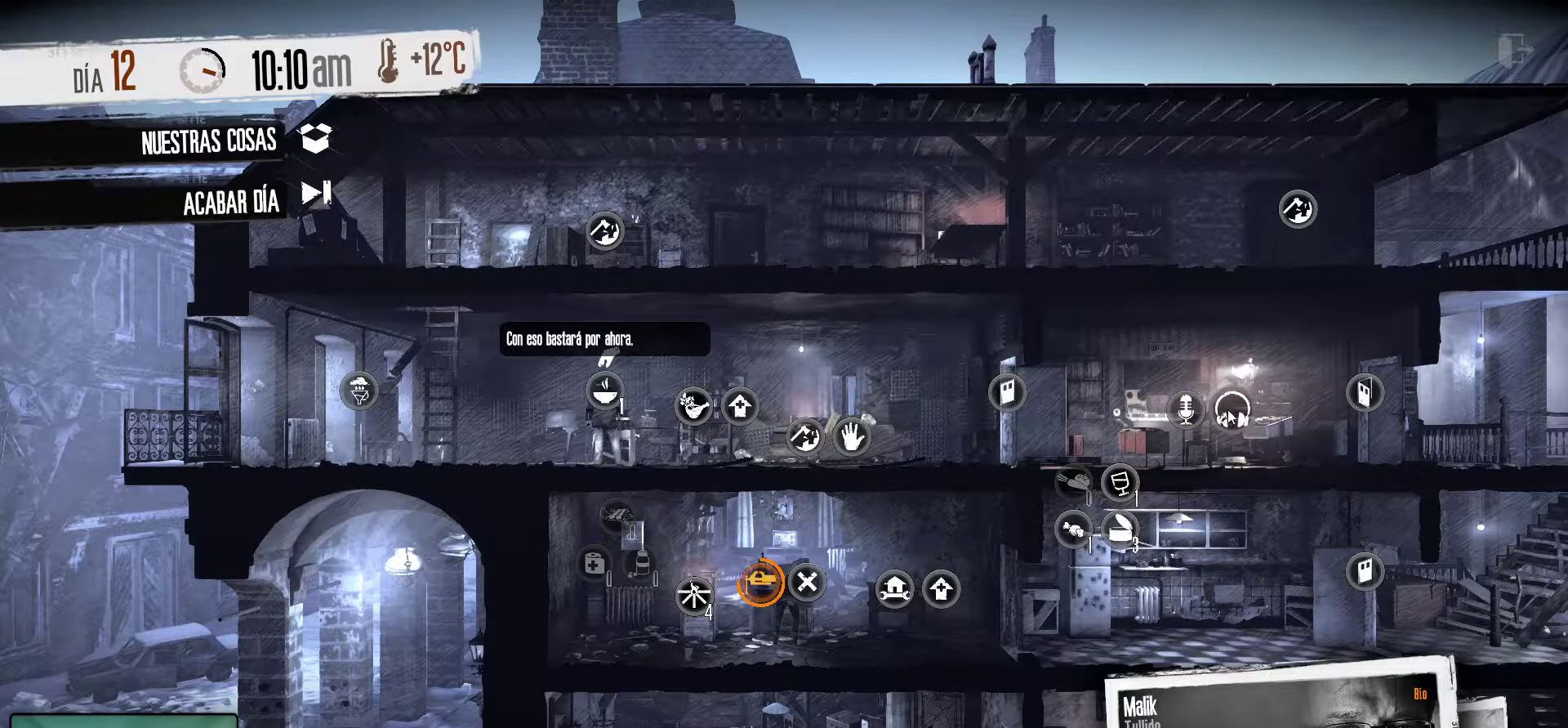
{"keys": [], "mouse": [], "mouse_move": "down", "events": []}
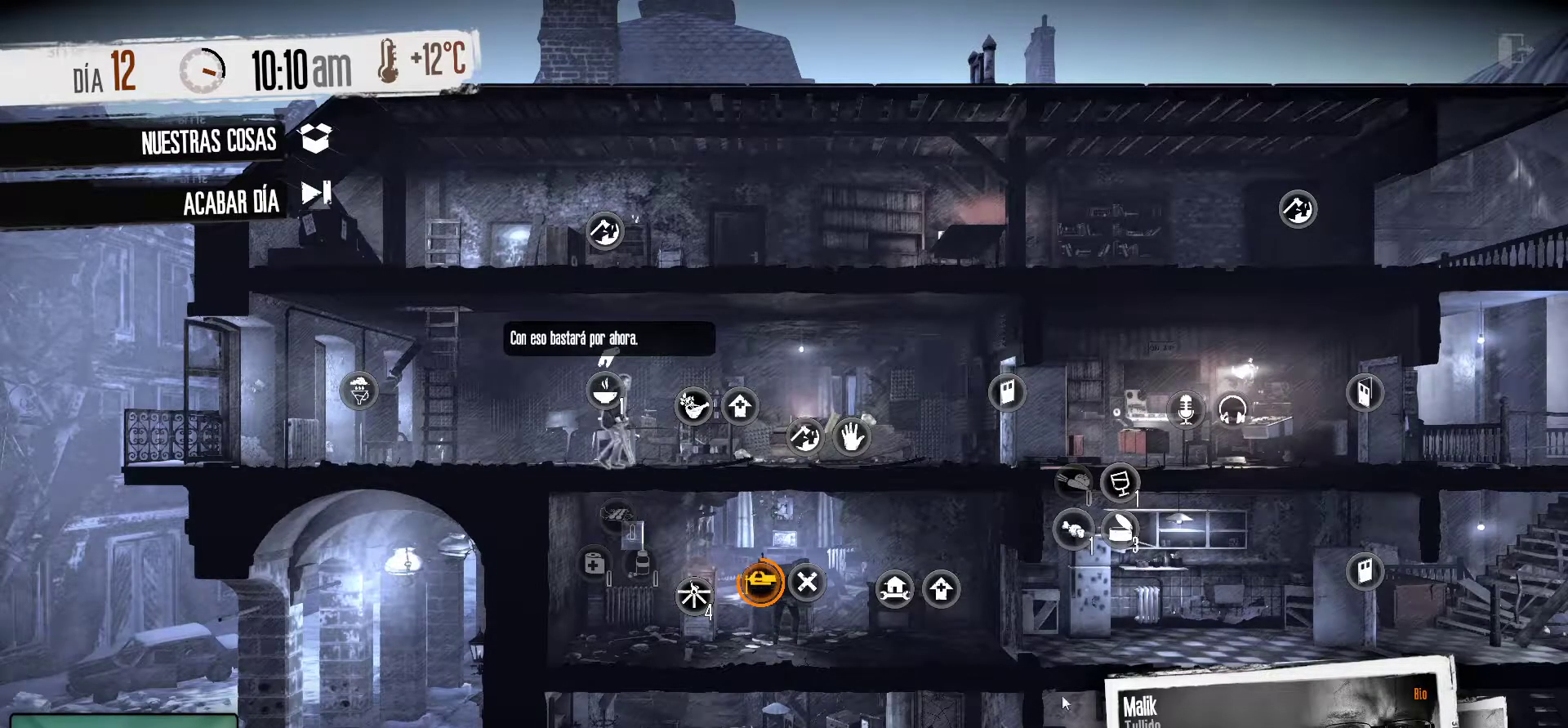
{"keys": [], "mouse": [], "mouse_move": "up-left", "events": []}
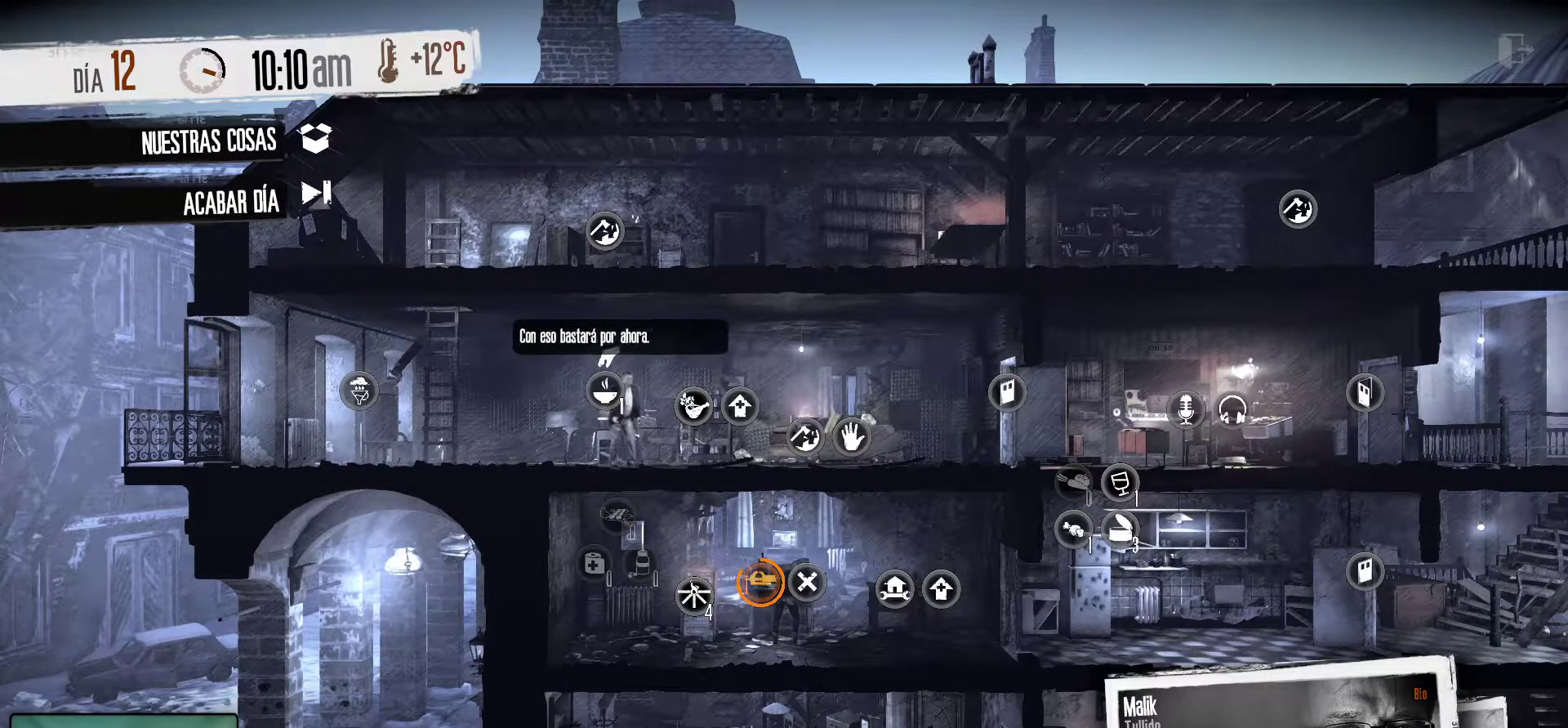
{"keys": [], "mouse": [], "mouse_move": "right", "events": []}
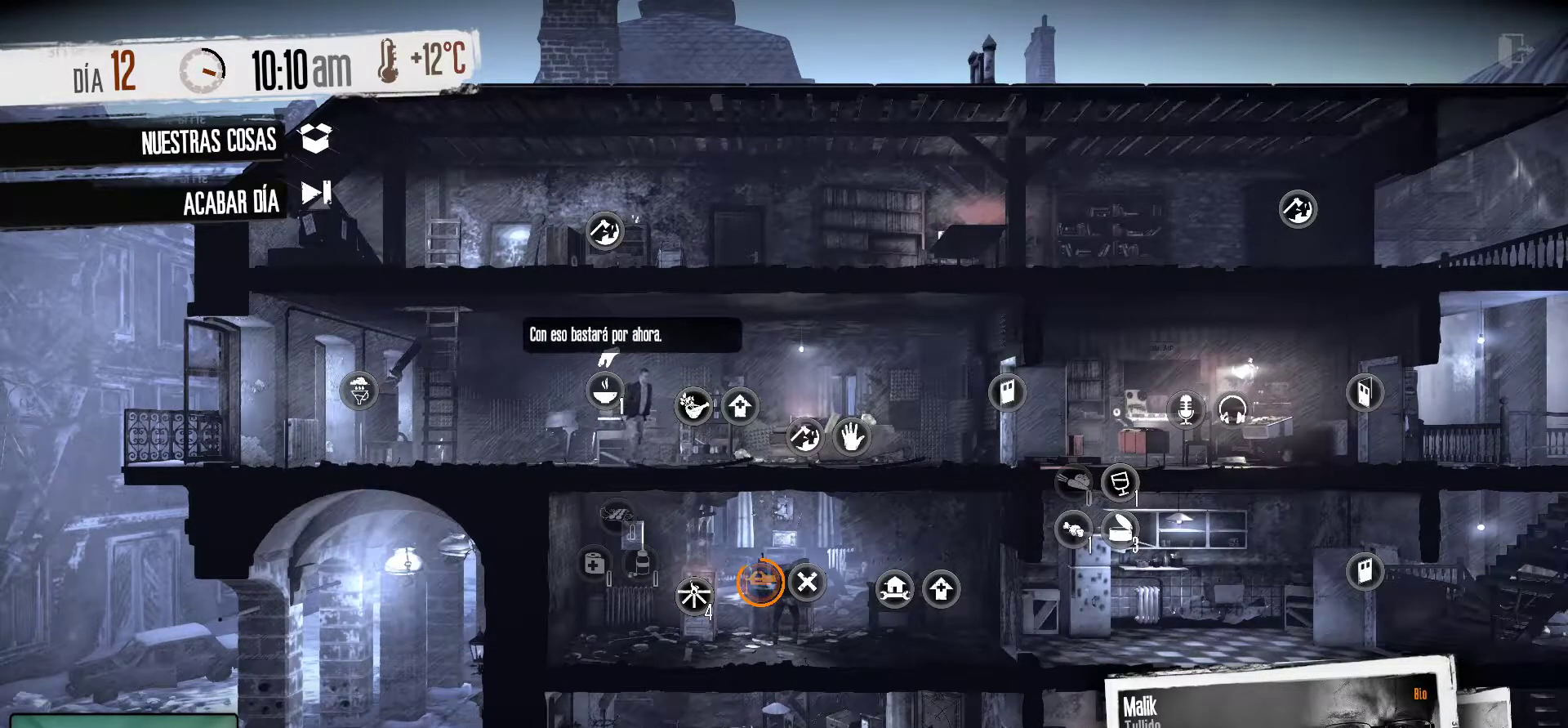
{"keys": [], "mouse": [], "mouse_move": "still", "events": []}
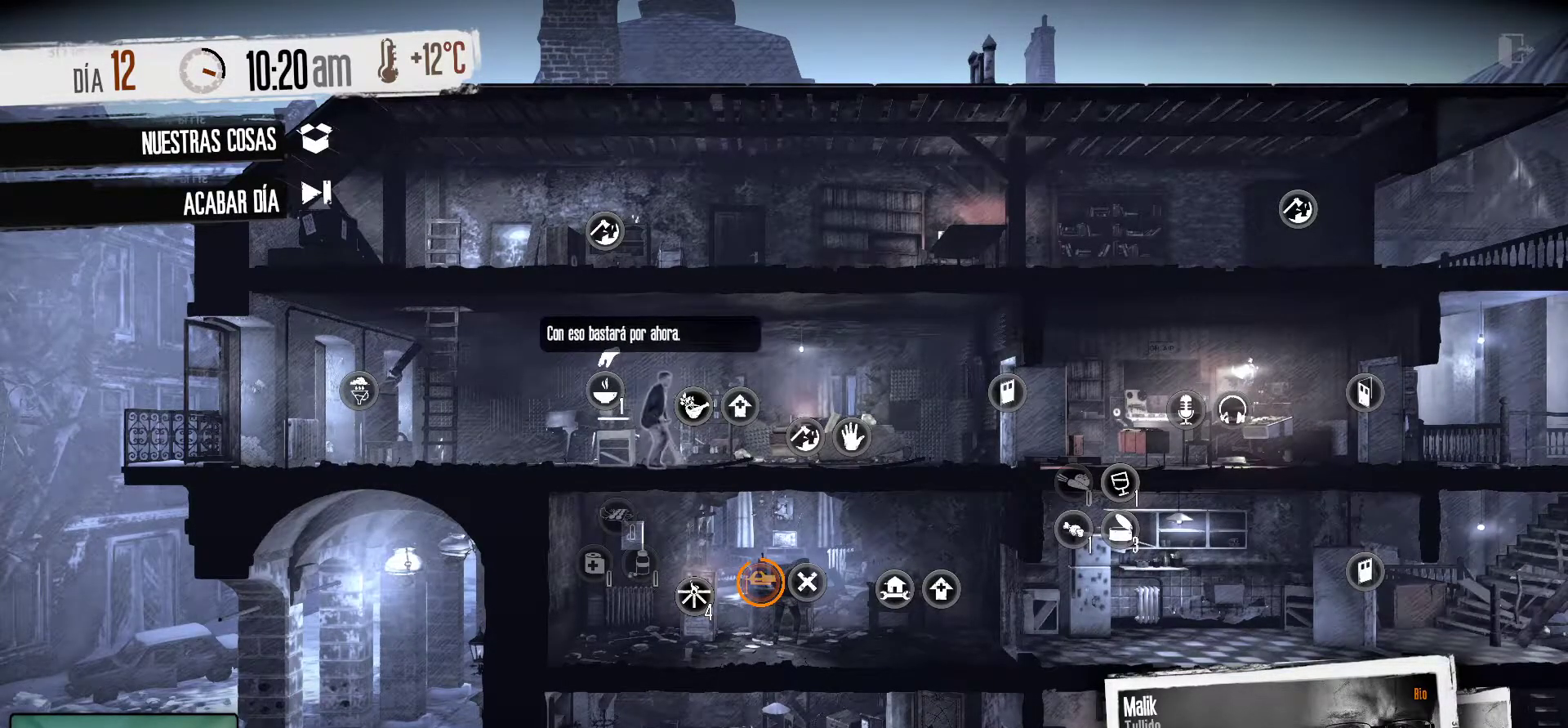
{"keys": [], "mouse": [], "mouse_move": "still", "events": []}
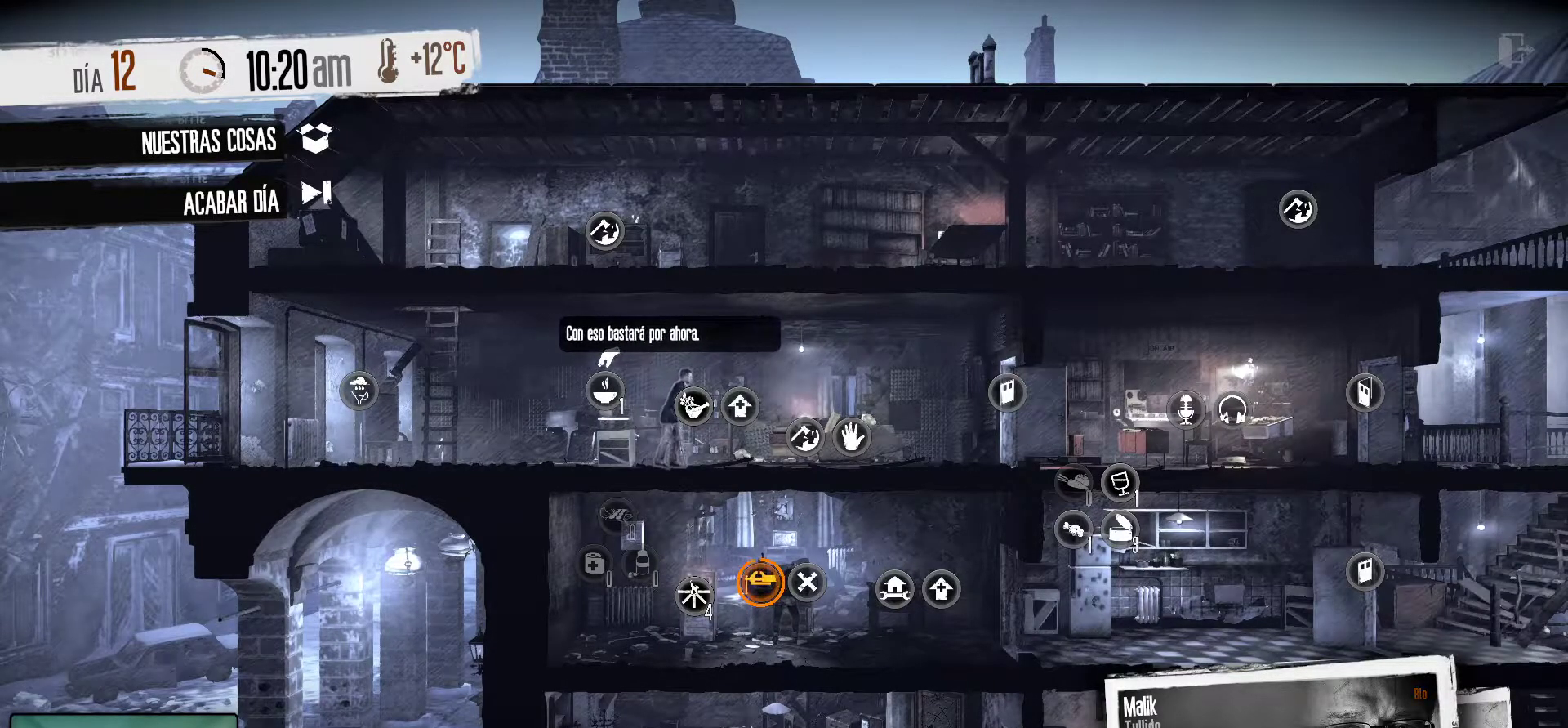
{"keys": [], "mouse": [], "mouse_move": "still", "events": [[50, "mouse_left", "down"], [234, "mouse_left", "up"]]}
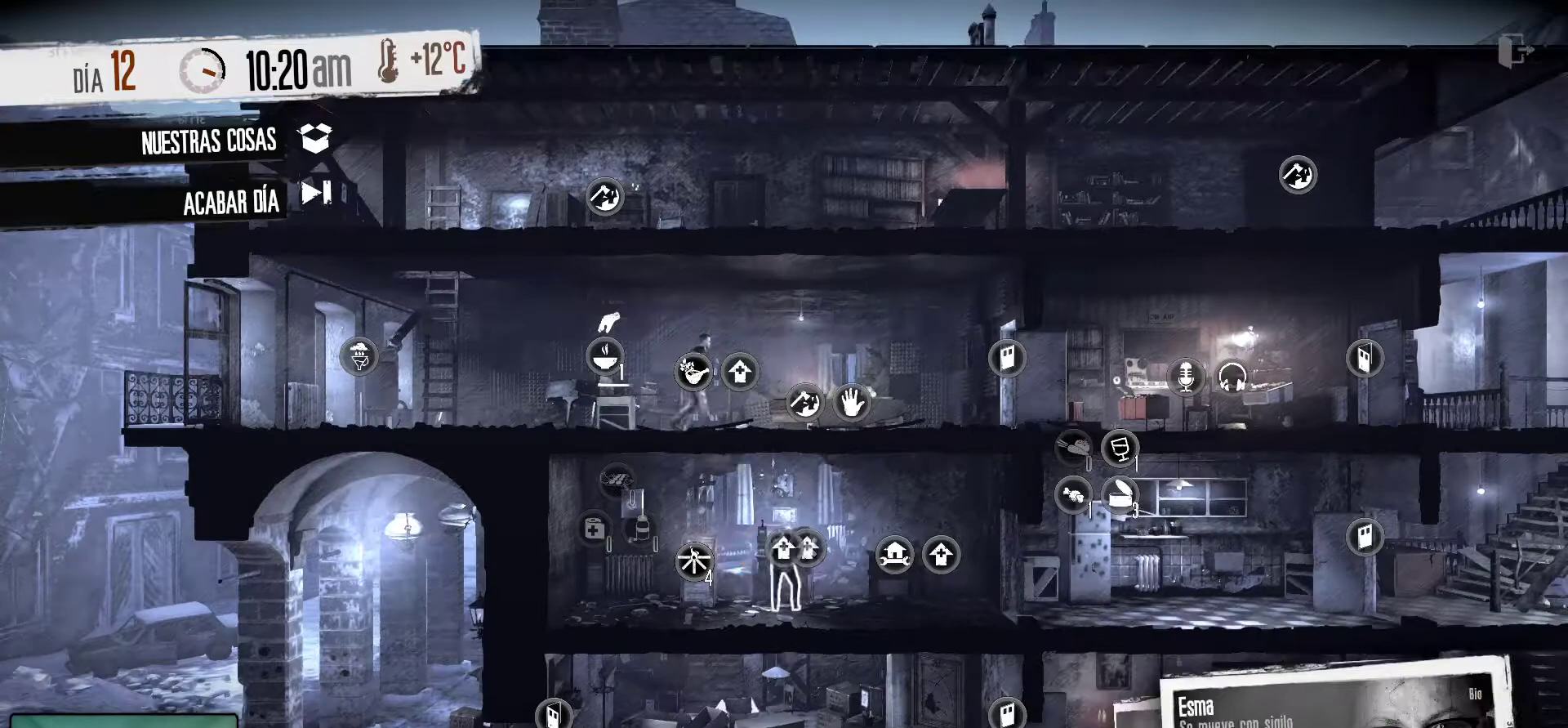
{"keys": [], "mouse": [], "mouse_move": "left", "events": []}
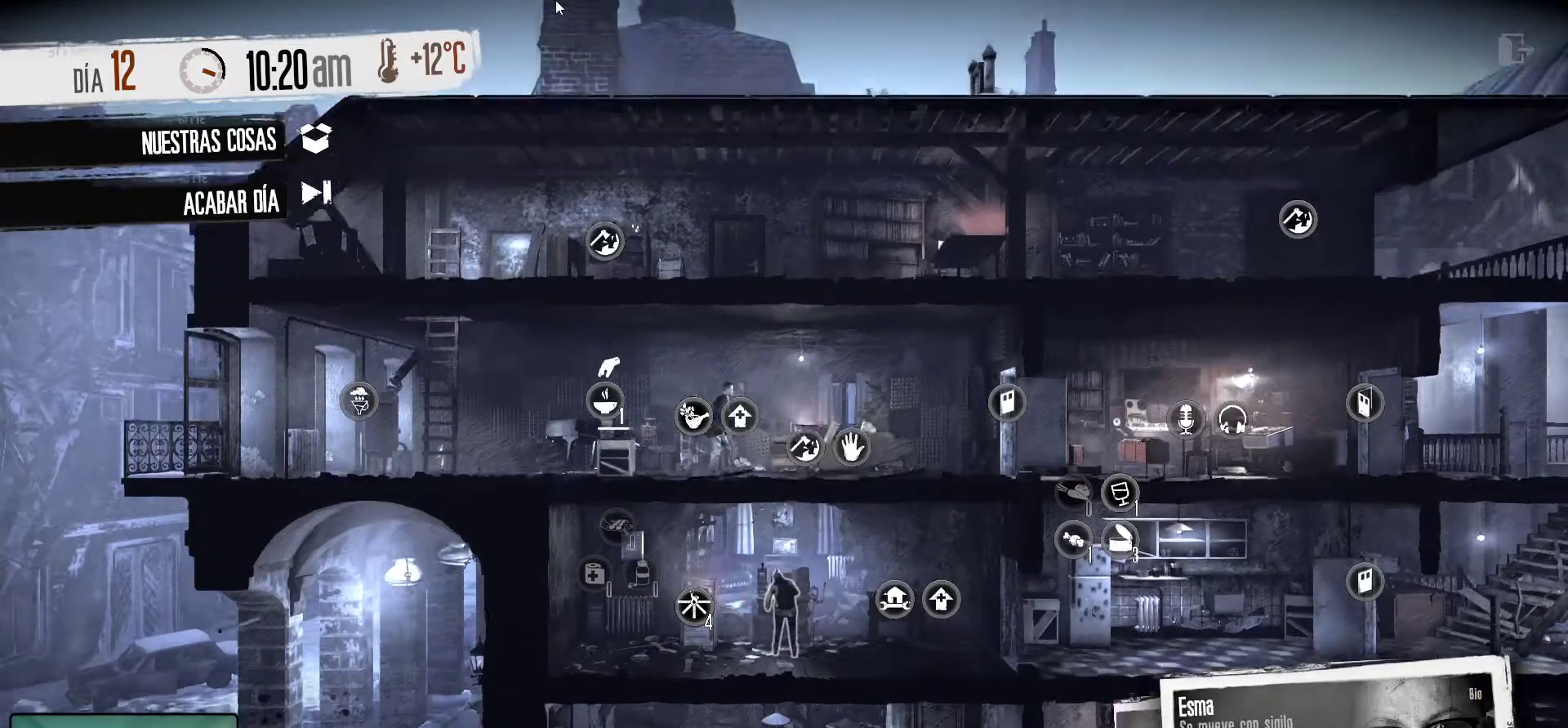
{"keys": [], "mouse": [], "mouse_move": "down-left", "events": []}
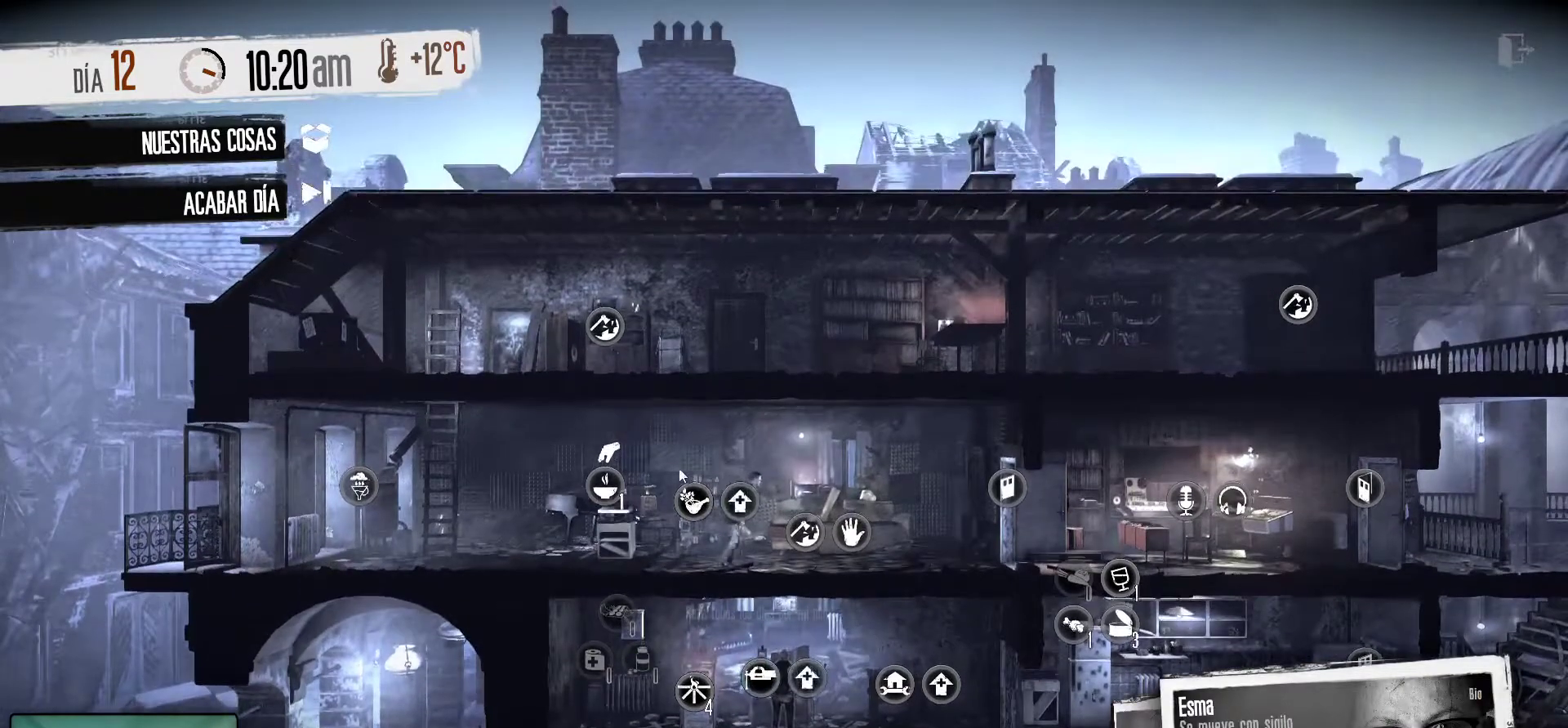
{"keys": [], "mouse": [], "mouse_move": "still", "events": []}
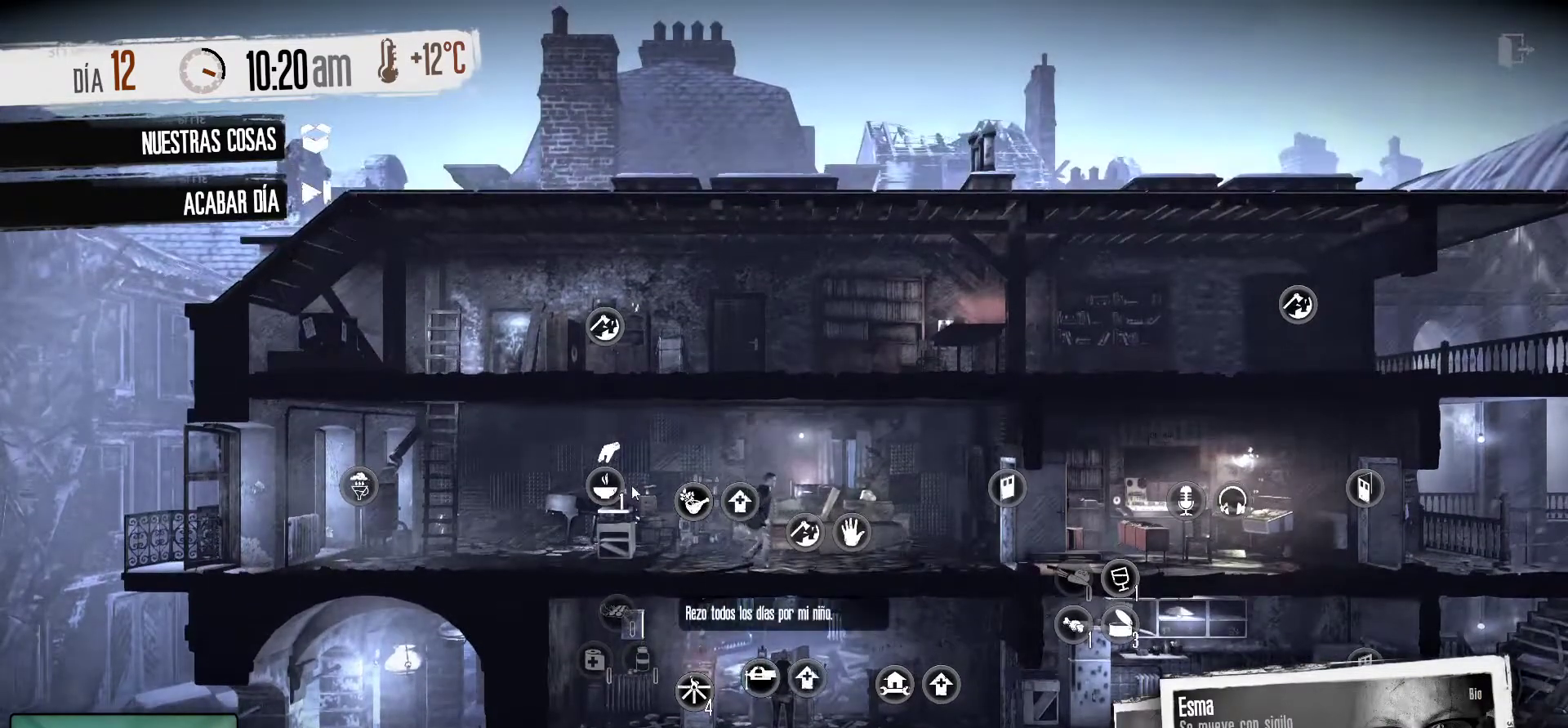
{"keys": [], "mouse": [], "mouse_move": "still", "events": []}
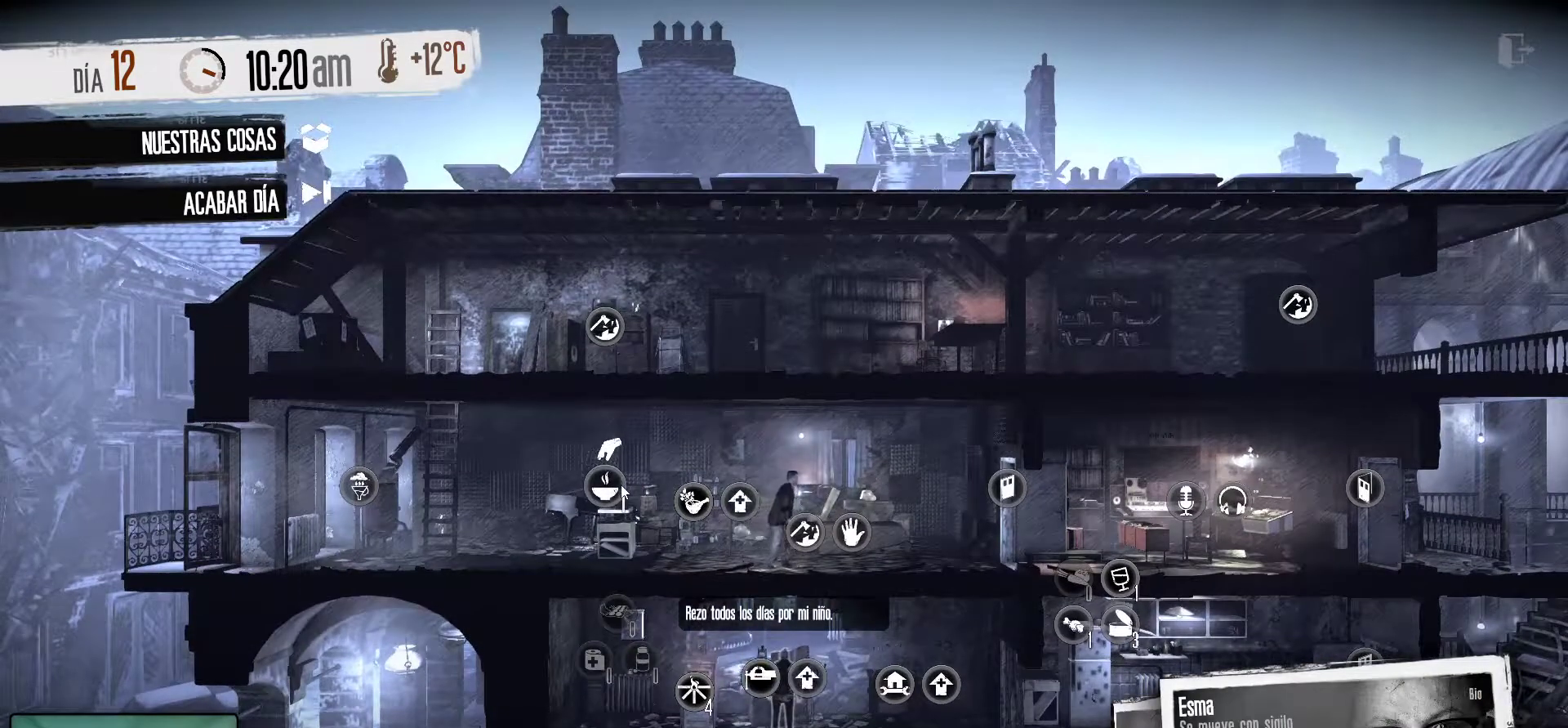
{"keys": [], "mouse": [], "mouse_move": "still", "events": []}
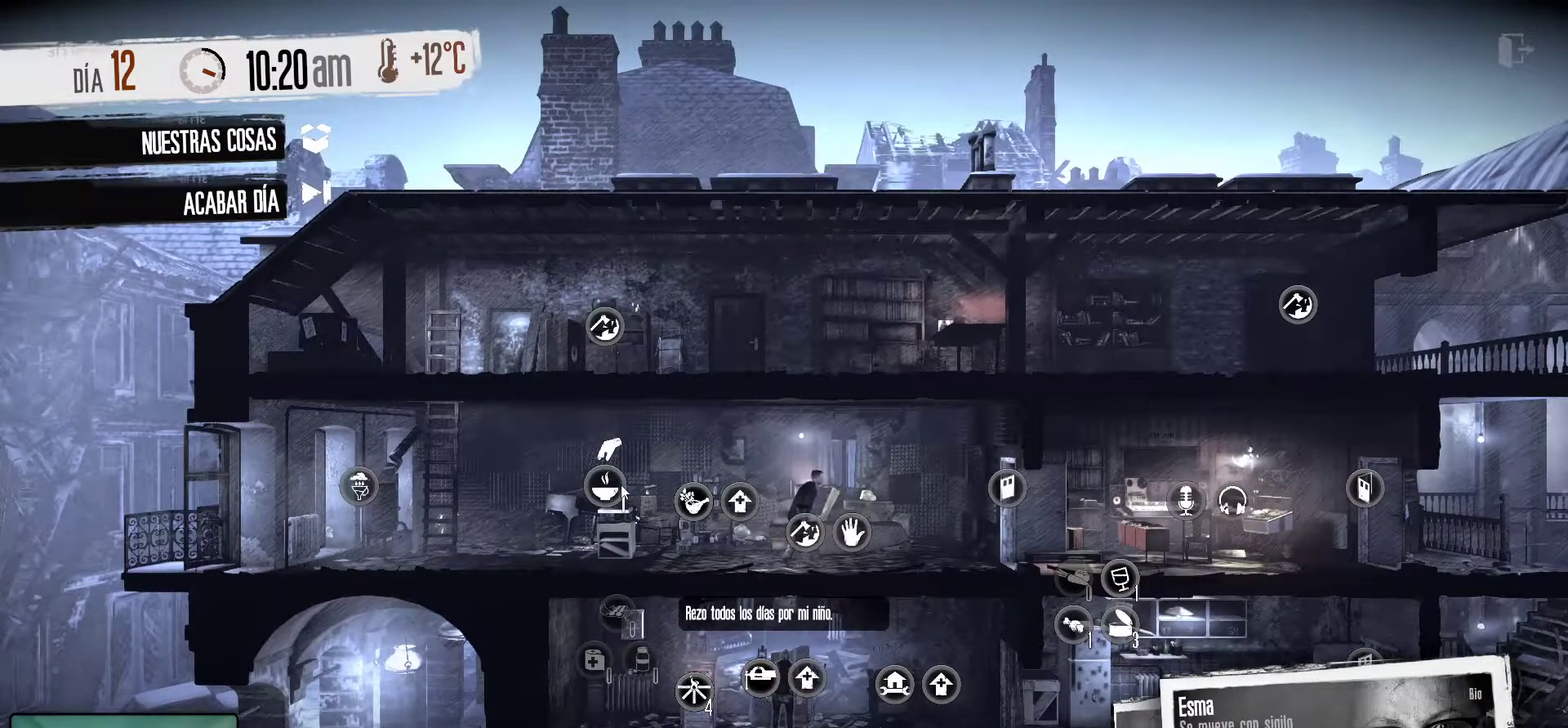
{"keys": [], "mouse": [], "mouse_move": "still", "events": [[50, "mouse_right", "down"], [150, "mouse_right", "up"]]}